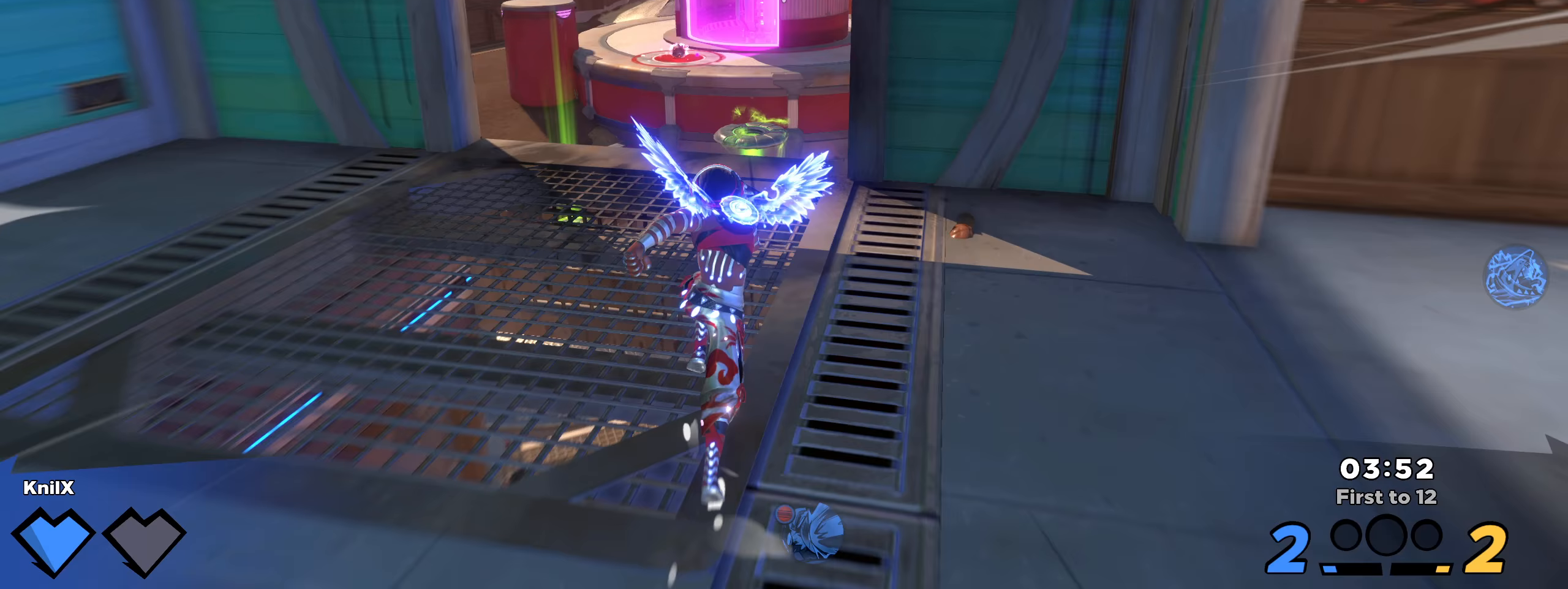
Gameplay with keyboard and mouse; each line is a JSON object with the keys and mouse buttons held at the frame after it (dt_ms = milliseconds from this image to that frame). "events" lists presses ("down") and releases ("up") of "a", "alt", "ctrl", "d", "e", "f", "q", "r", "s", "shift", "space", "w", "mouse_left", "mouse_wheel", "mouse_right", "mouse_mb4" and "mouse_mb5" between this image and that frame as [ms after this image, input, new state], when the widget could be followed in between. "mouse_left", "mouse_wheel", "mouse_right", "mouse_mb4", "mouse_mb5" = the "left", "wheel", "right", "mb4", "mb5" buttons of the "mouse" list. No other keys are recorded. "wheel" means that the mouse wheel is clicked or scrolled. Mouse movement is not recorded.
{"dt_ms": 333, "keys": ["s"], "mouse": [], "events": [[92, "a", "down"], [100, "a", "up"], [100, "w", "up"], [117, "s", "down"], [325, "shift", "up"]]}
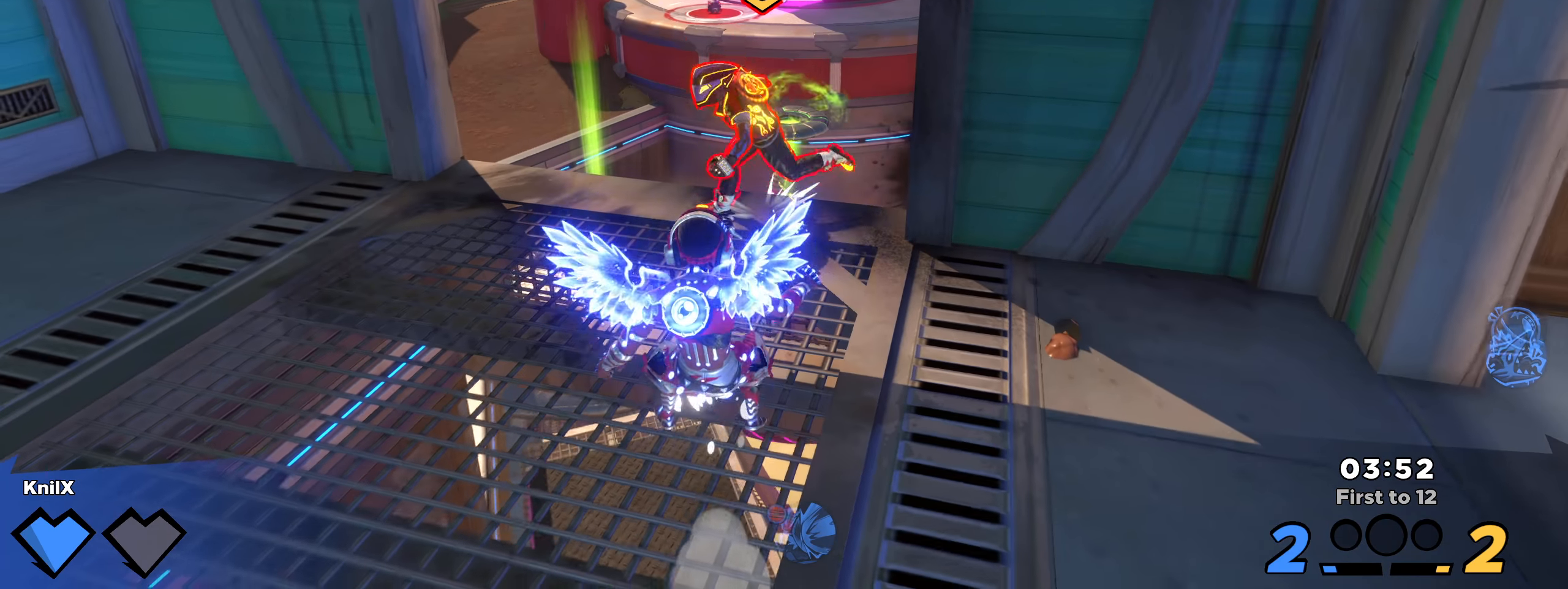
{"dt_ms": 500, "keys": ["shift", "w"], "mouse": [], "events": [[100, "shift", "down"], [117, "d", "down"], [117, "s", "up"], [125, "d", "up"], [150, "w", "down"]]}
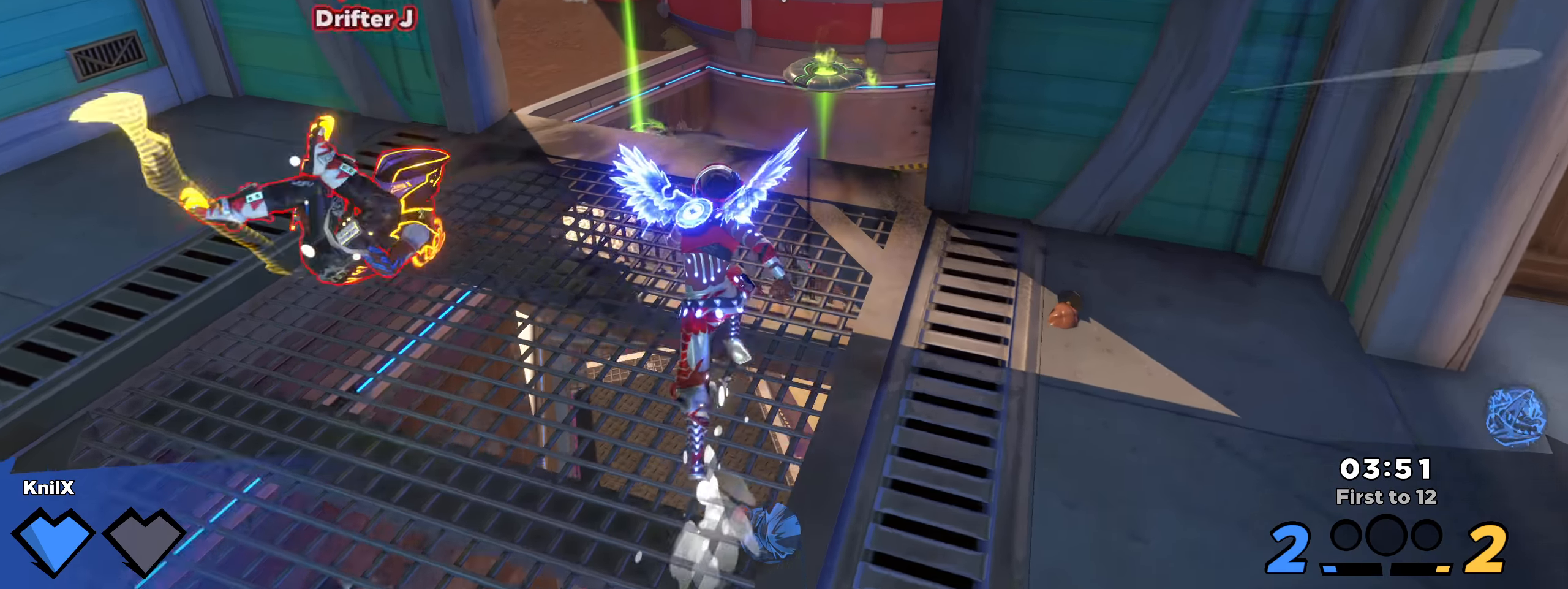
{"dt_ms": 500, "keys": ["shift", "w"], "mouse": [], "events": [[34, "ctrl", "down"], [250, "ctrl", "up"]]}
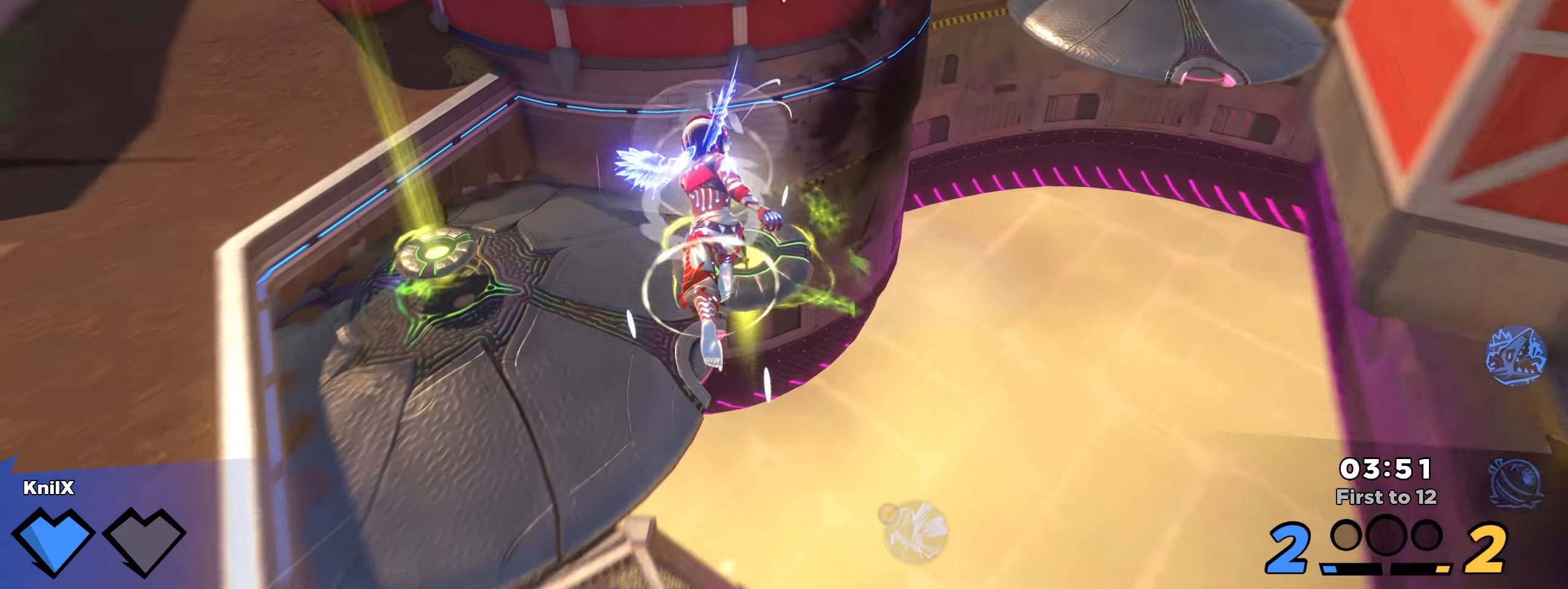
{"dt_ms": 500, "keys": ["w"], "mouse": [], "events": [[75, "shift", "up"], [100, "w", "up"], [159, "s", "down"], [317, "a", "down"], [384, "s", "up"], [392, "a", "up"], [417, "w", "down"]]}
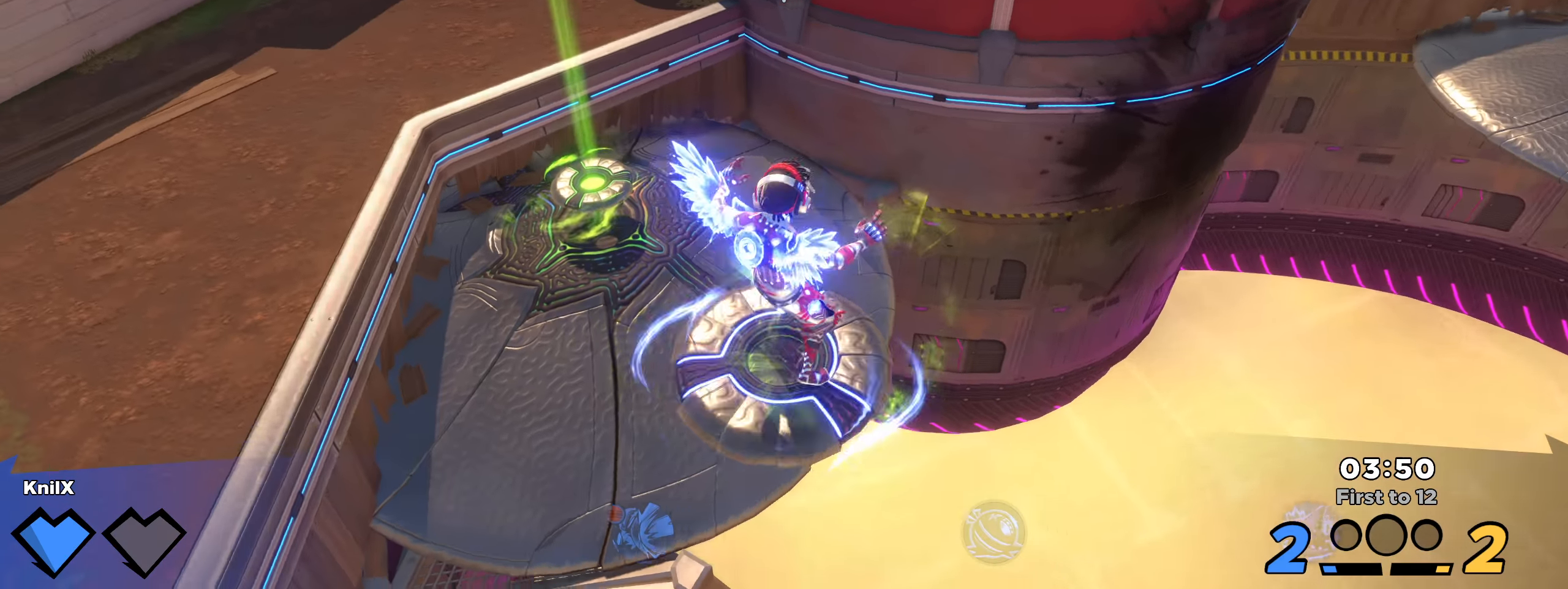
{"dt_ms": 500, "keys": ["shift", "w"], "mouse": [], "events": [[25, "d", "down"], [75, "shift", "down"], [100, "d", "up"]]}
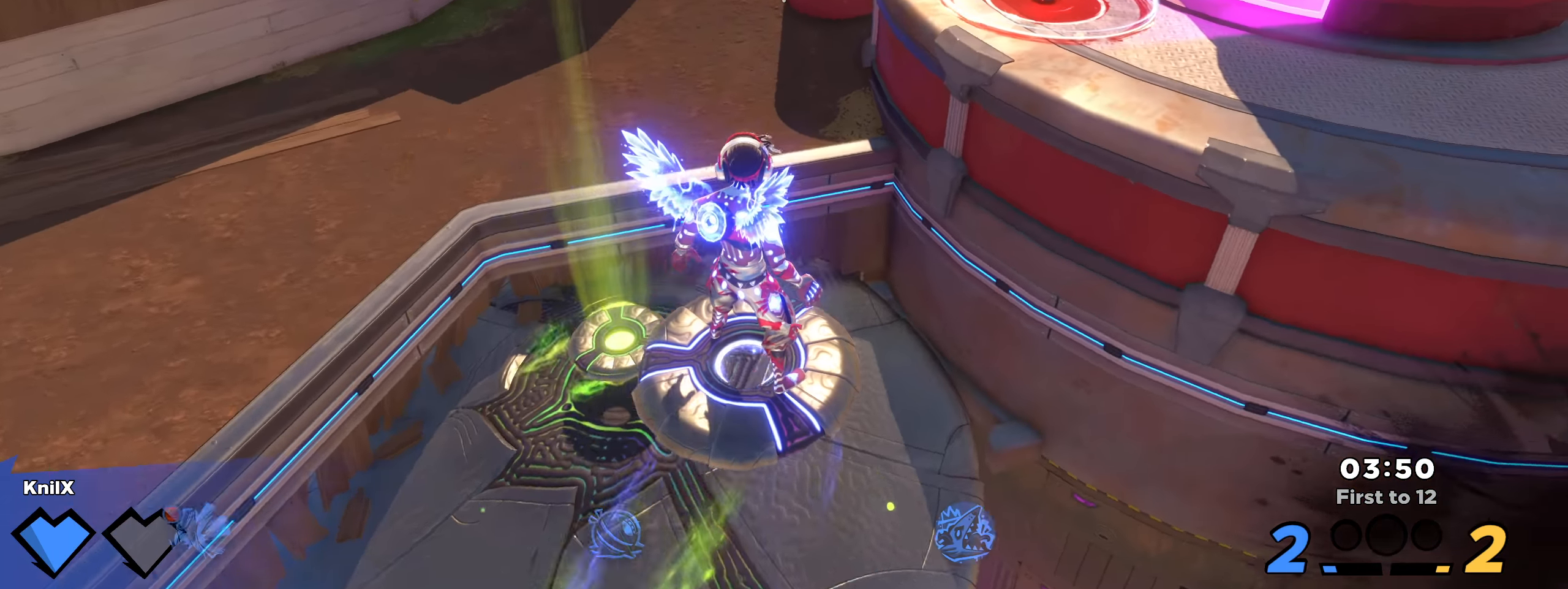
{"dt_ms": 500, "keys": ["shift", "w"], "mouse": [], "events": []}
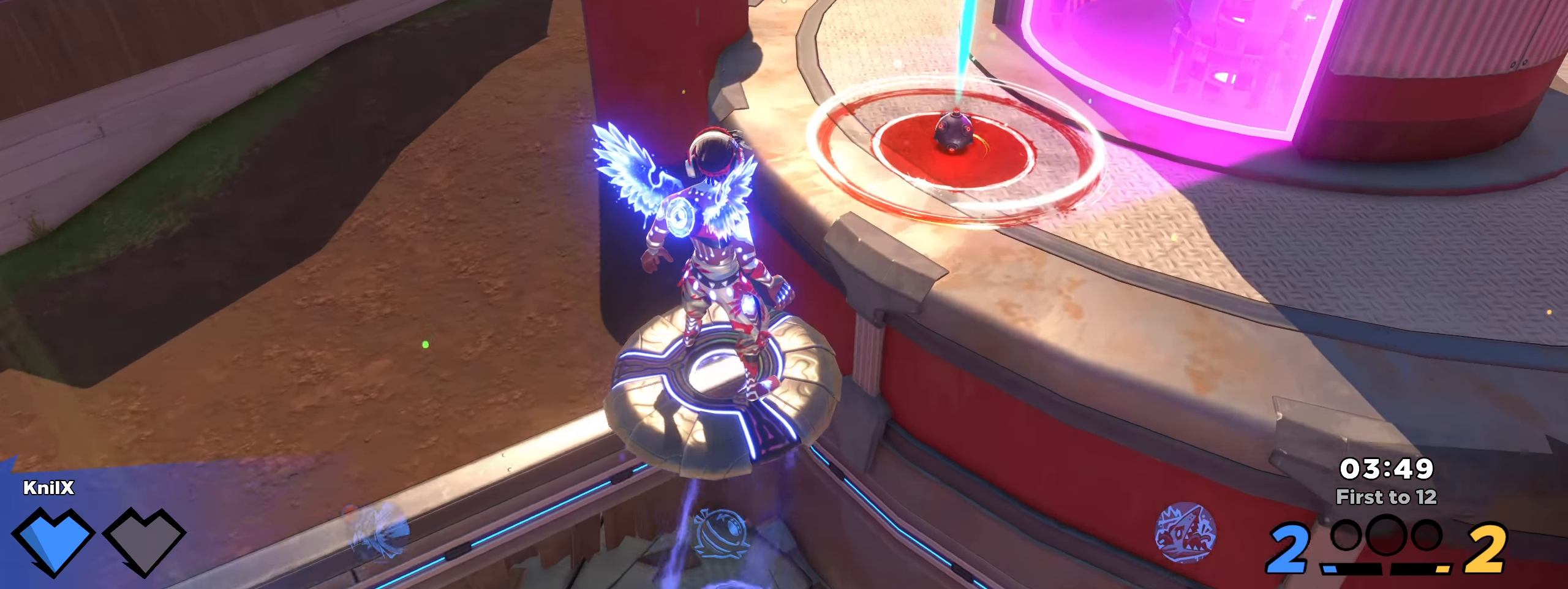
{"dt_ms": 500, "keys": ["d", "shift", "w"], "mouse": []}
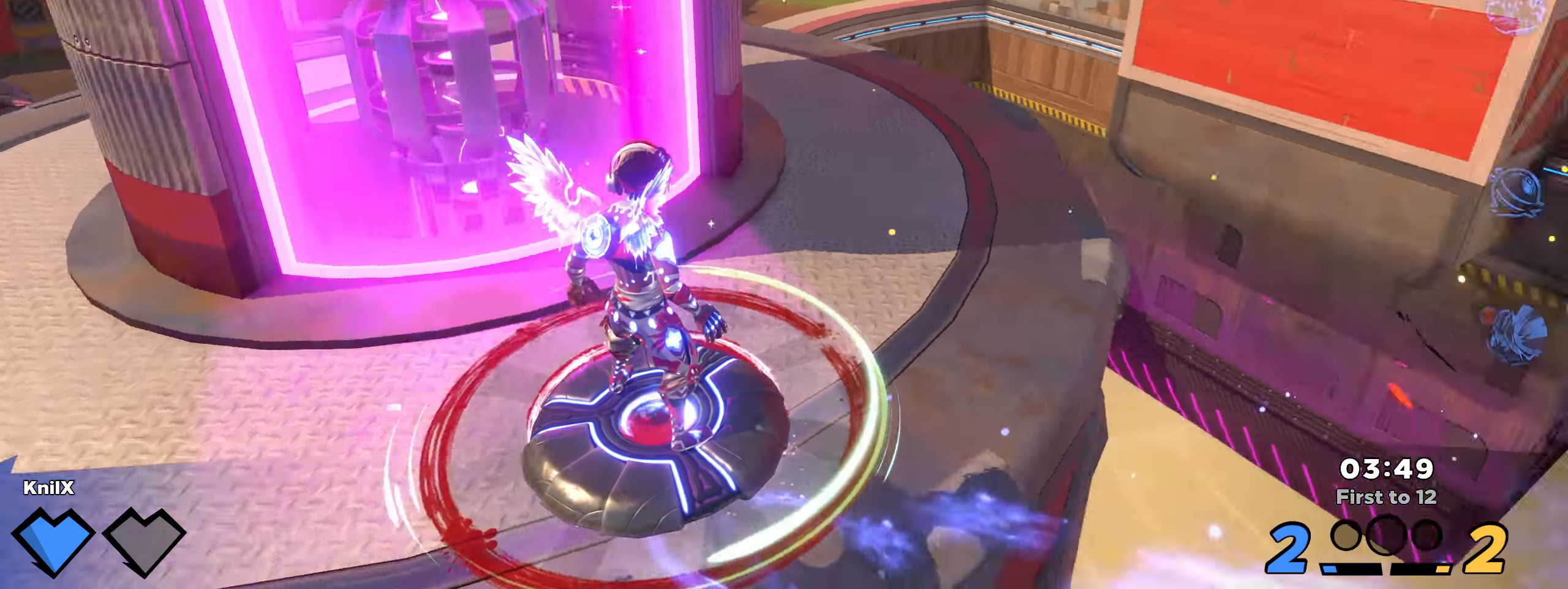
{"dt_ms": 500, "keys": ["w"], "mouse": [], "events": [[92, "shift", "up"], [192, "d", "up"], [192, "w", "up"], [309, "d", "down"], [317, "s", "down"], [325, "s", "up"], [367, "w", "down"], [450, "d", "up"]]}
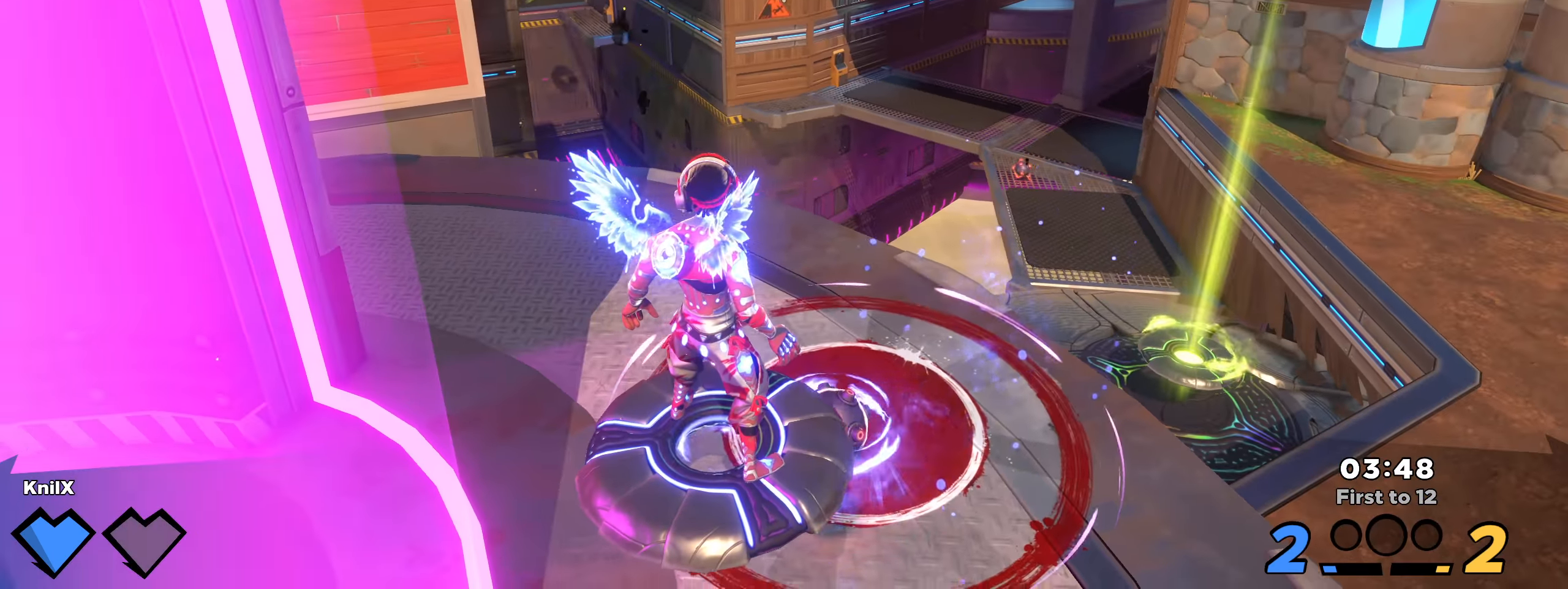
{"dt_ms": 500, "keys": ["w"], "mouse": ["left"], "events": [[467, "mouse_left", "down"]]}
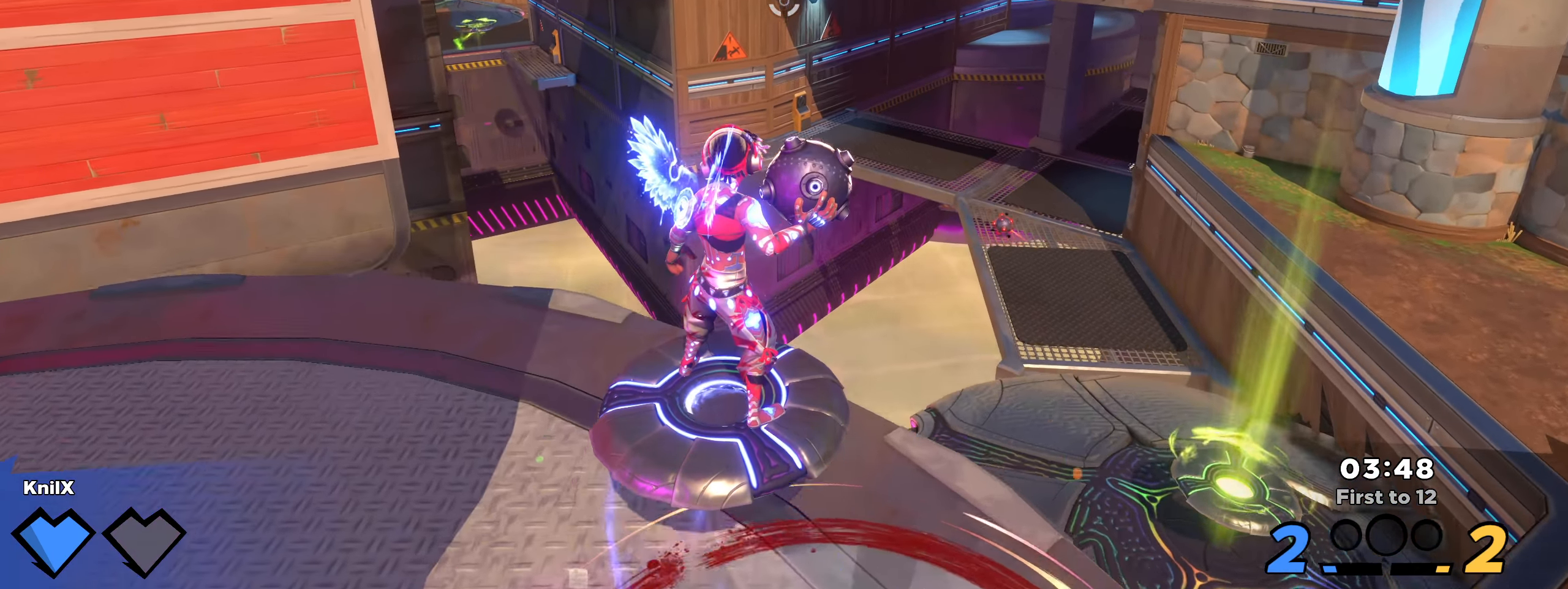
{"dt_ms": 500, "keys": ["w"], "mouse": ["left"], "events": []}